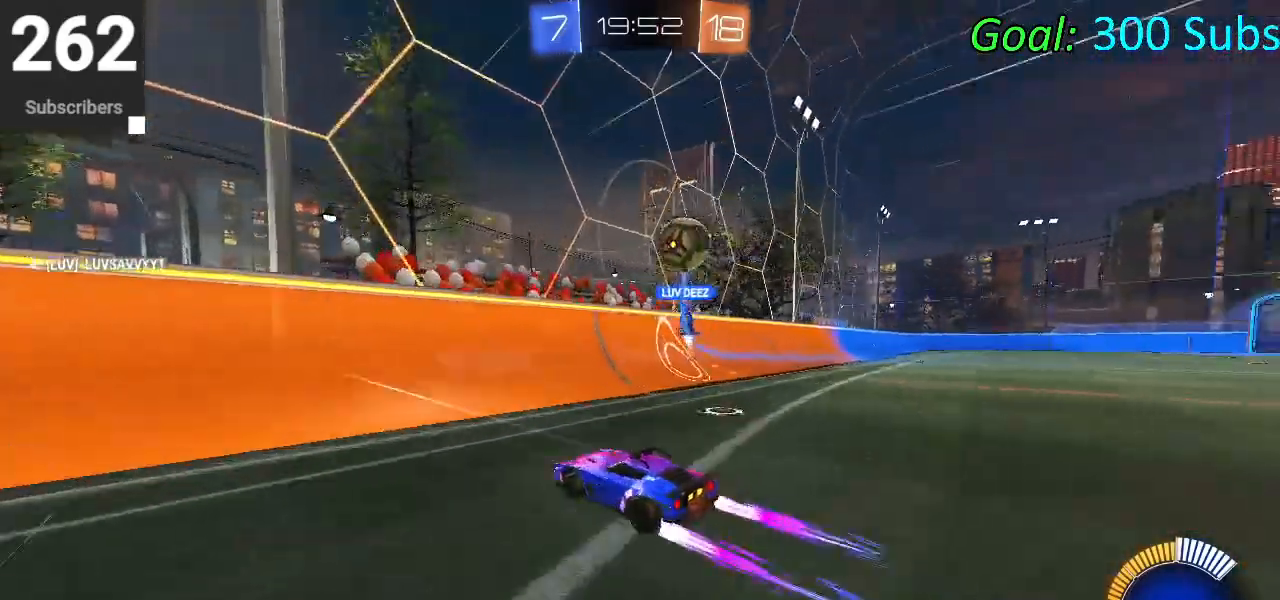
Gameplay with a controller (PlayStation layout); each line is a JSON object with the inputs held at the frame after it. "events" lists button and stick changes between this image and that frame as [ms after this image, input, new state], when the widget could be followed in between.
{"buttons": ["CIRCLE", "R2"], "left_stick": "center", "right_stick": "center", "events": [[33, "left_stick", "left"], [67, "L2", "down"], [83, "left_stick", "center"], [117, "R2", "down"], [233, "L2", "up"], [283, "CIRCLE", "down"], [333, "left_stick", "left"], [483, "left_stick", "center"]]}
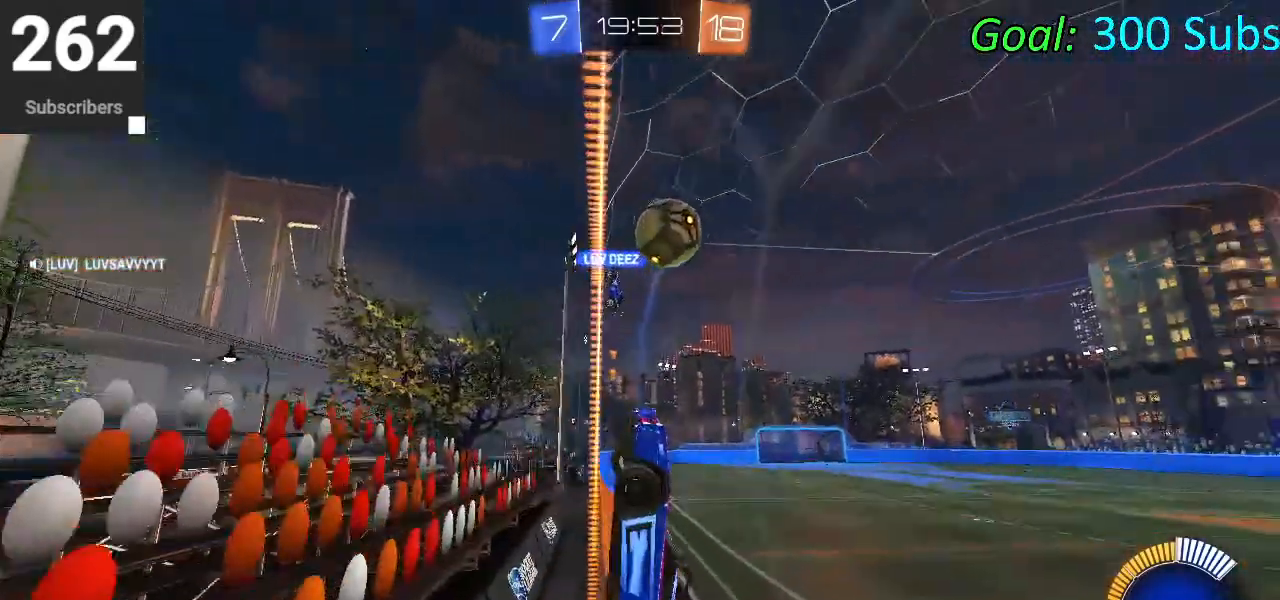
{"buttons": ["R2"], "left_stick": "down", "right_stick": "center", "events": [[167, "R1", "down"], [183, "CROSS", "down"], [183, "left_stick", "down"], [300, "CROSS", "up"], [333, "R1", "up"], [400, "CIRCLE", "up"]]}
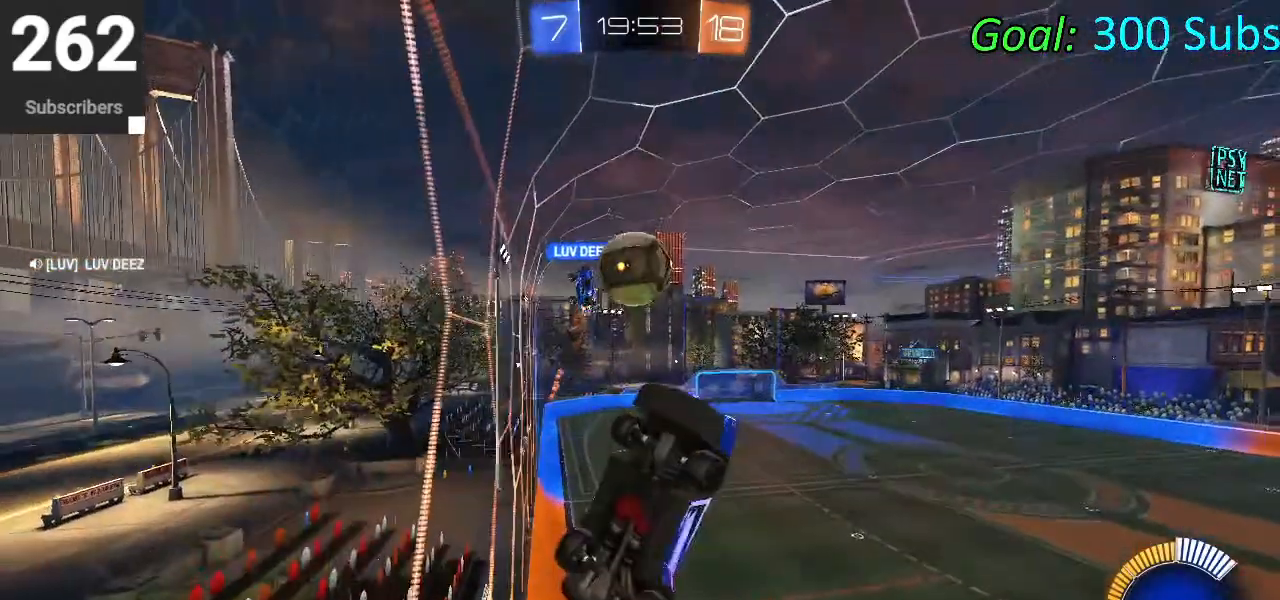
{"buttons": ["SQUARE", "L1", "R2"], "left_stick": "up-right", "right_stick": "center", "events": [[33, "SQUARE", "down"], [167, "left_stick", "right"], [383, "left_stick", "up-right"], [417, "L1", "down"]]}
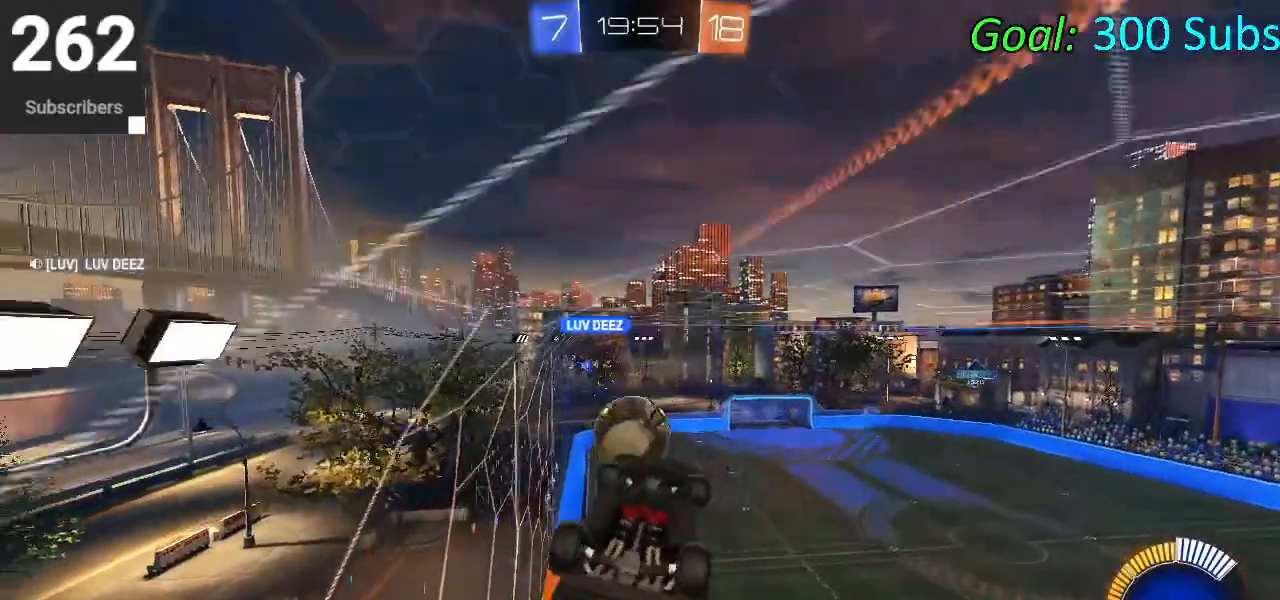
{"buttons": ["L1"], "left_stick": "center", "right_stick": "center", "events": [[117, "L1", "up"], [233, "left_stick", "center"], [300, "L1", "down"], [350, "SQUARE", "up"], [350, "left_stick", "down"], [417, "R2", "up"], [500, "left_stick", "center"]]}
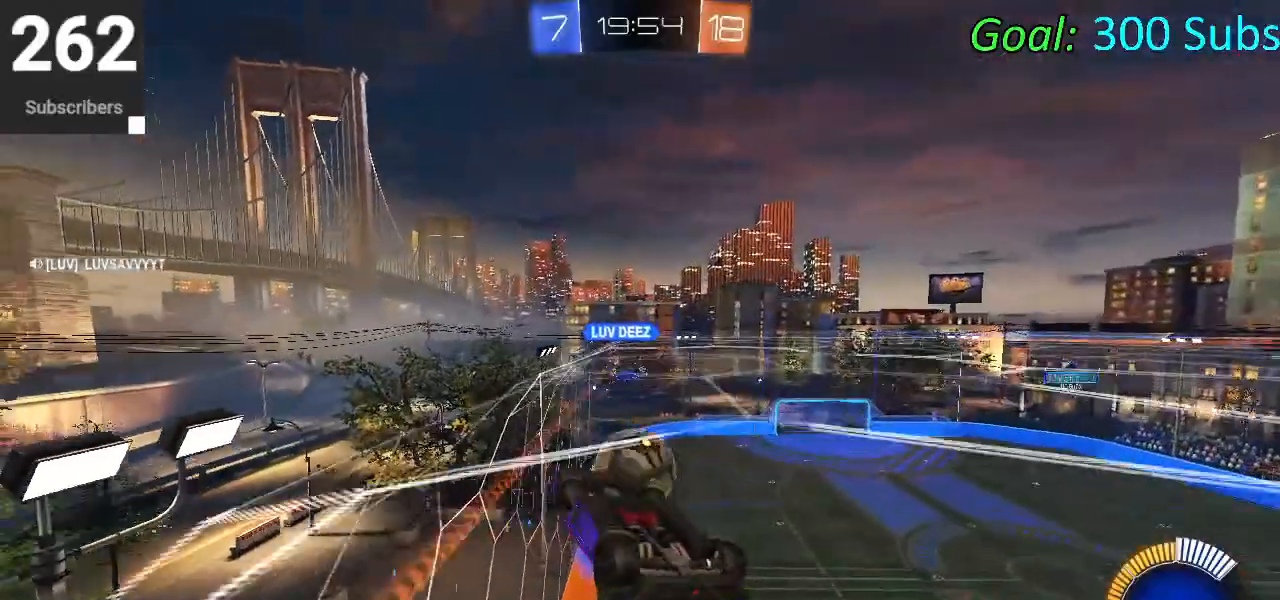
{"buttons": ["R2"], "left_stick": "down", "right_stick": "center", "events": [[33, "left_stick", "right"], [117, "R2", "down"], [183, "CIRCLE", "down"], [233, "left_stick", "down"], [317, "CIRCLE", "up"], [433, "L1", "up"]]}
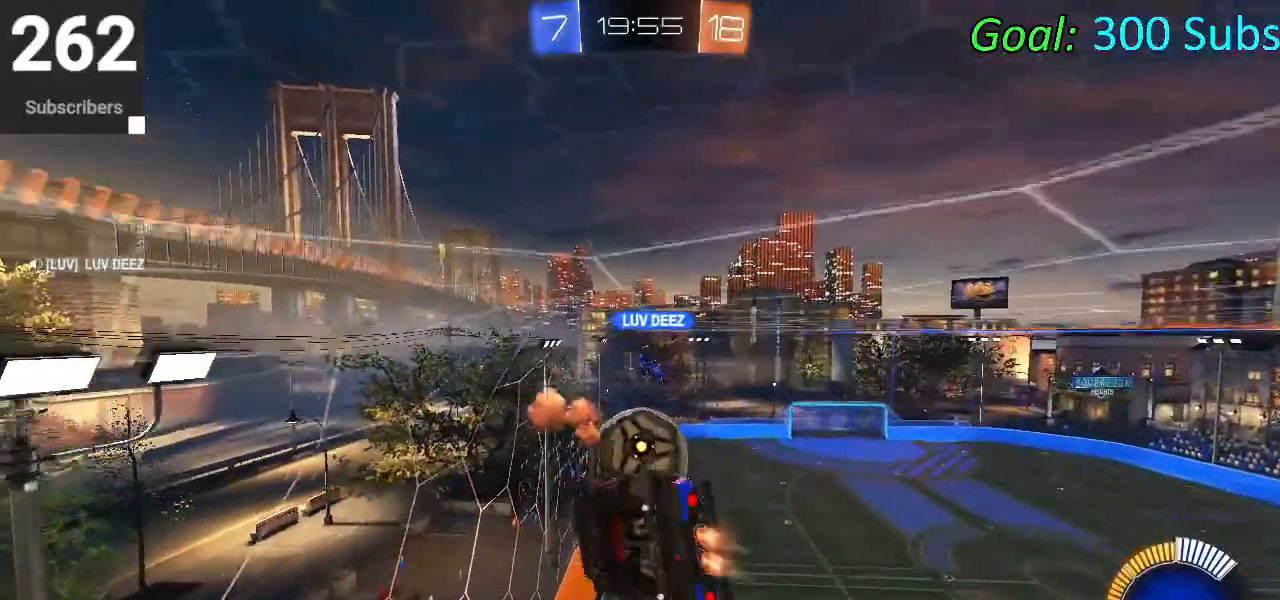
{"buttons": ["CIRCLE", "R2"], "left_stick": "up-left", "right_stick": "center", "events": [[17, "CIRCLE", "down"], [17, "left_stick", "down-right"], [33, "L1", "down"], [133, "CIRCLE", "up"], [133, "L1", "up"], [200, "CIRCLE", "down"], [217, "L1", "down"], [250, "left_stick", "down-left"], [433, "left_stick", "up-left"], [483, "L1", "up"]]}
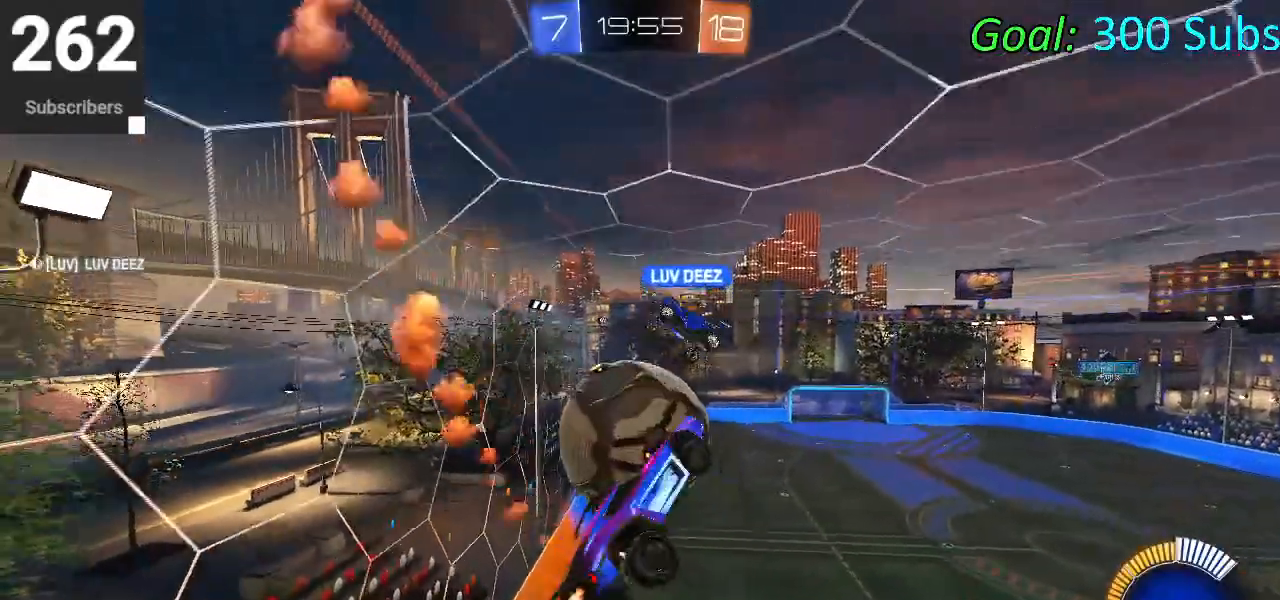
{"buttons": [], "left_stick": "right", "right_stick": "center", "events": [[33, "CROSS", "down"], [100, "left_stick", "down"], [233, "CROSS", "up"], [417, "CIRCLE", "up"], [467, "R2", "up"], [483, "left_stick", "right"]]}
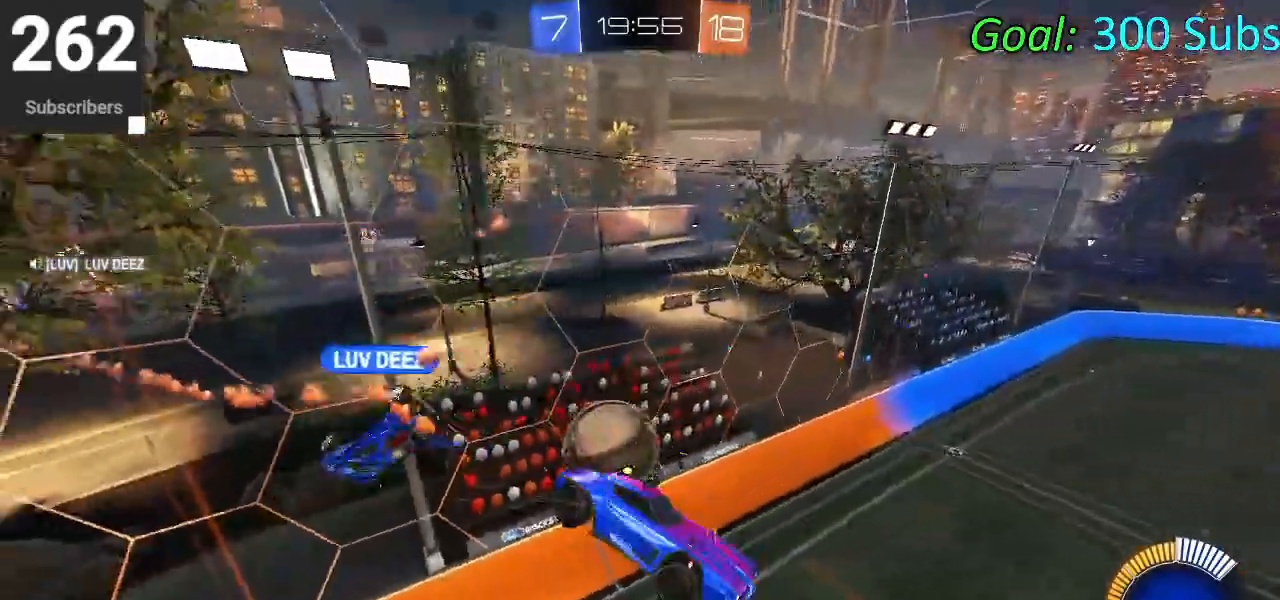
{"buttons": ["R2"], "left_stick": "up-right", "right_stick": "center", "events": [[117, "left_stick", "up-right"], [150, "R2", "down"]]}
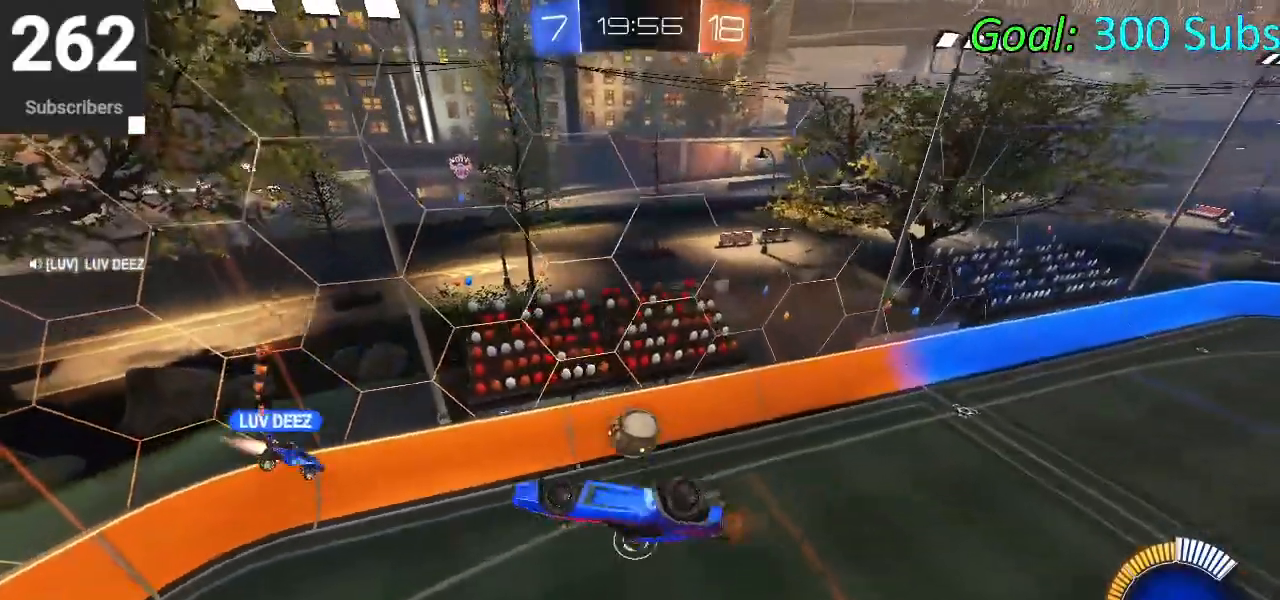
{"buttons": ["L1", "R2"], "left_stick": "up-left", "right_stick": "center", "events": [[50, "left_stick", "up"], [200, "left_stick", "up-left"], [433, "L1", "down"]]}
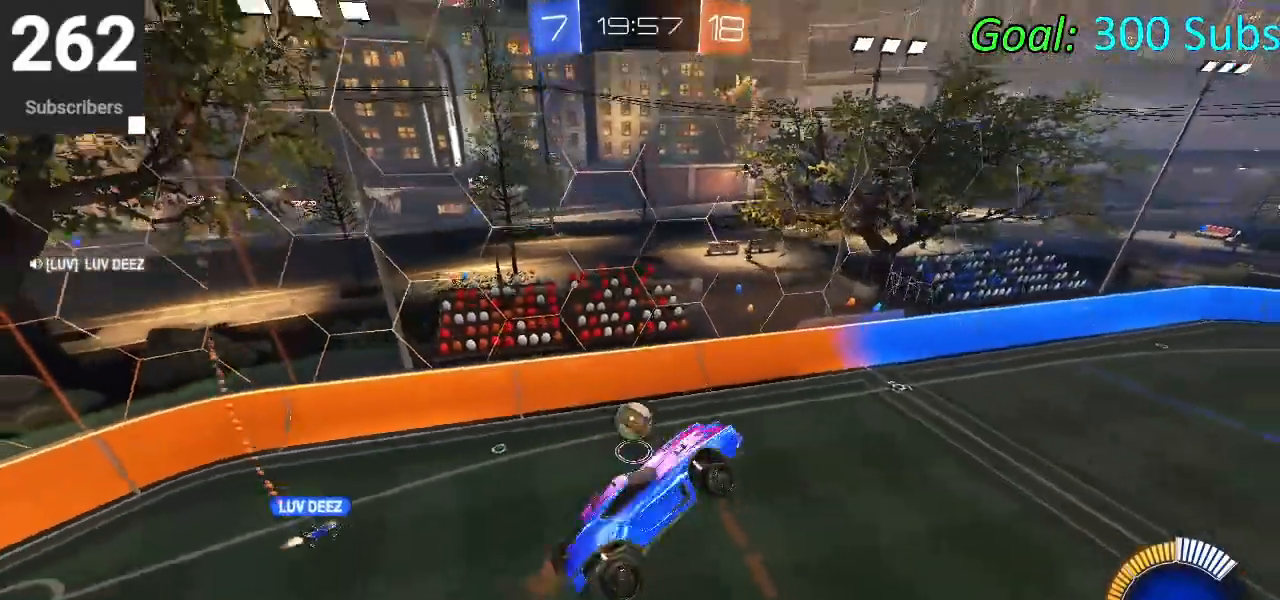
{"buttons": ["CIRCLE", "L1", "R2"], "left_stick": "down", "right_stick": "center", "events": [[33, "L1", "up"], [50, "left_stick", "left"], [217, "left_stick", "down-left"], [267, "CIRCLE", "down"], [300, "R1", "down"], [367, "left_stick", "down"], [417, "R1", "up"], [483, "L1", "down"]]}
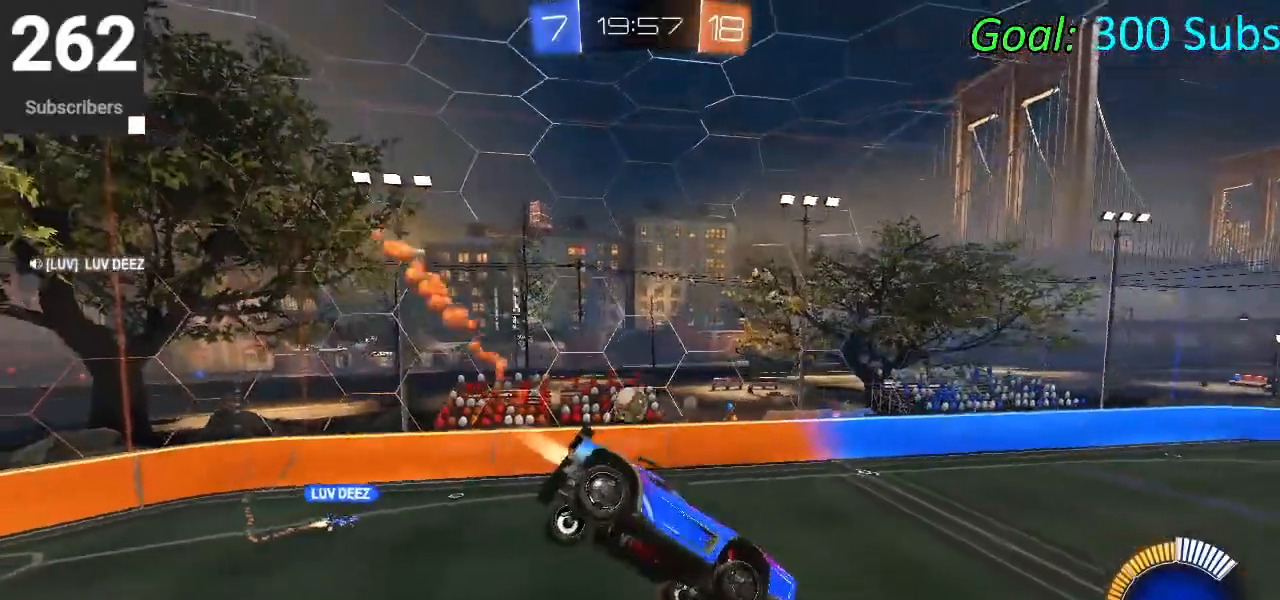
{"buttons": ["CIRCLE", "R2"], "left_stick": "center", "right_stick": "center", "events": [[50, "R1", "down"], [50, "left_stick", "down-left"], [117, "L1", "up"], [117, "R1", "up"], [217, "L1", "down"], [217, "R1", "down"], [300, "R1", "up"], [333, "L1", "up"], [400, "R1", "down"], [400, "left_stick", "center"], [500, "R1", "up"]]}
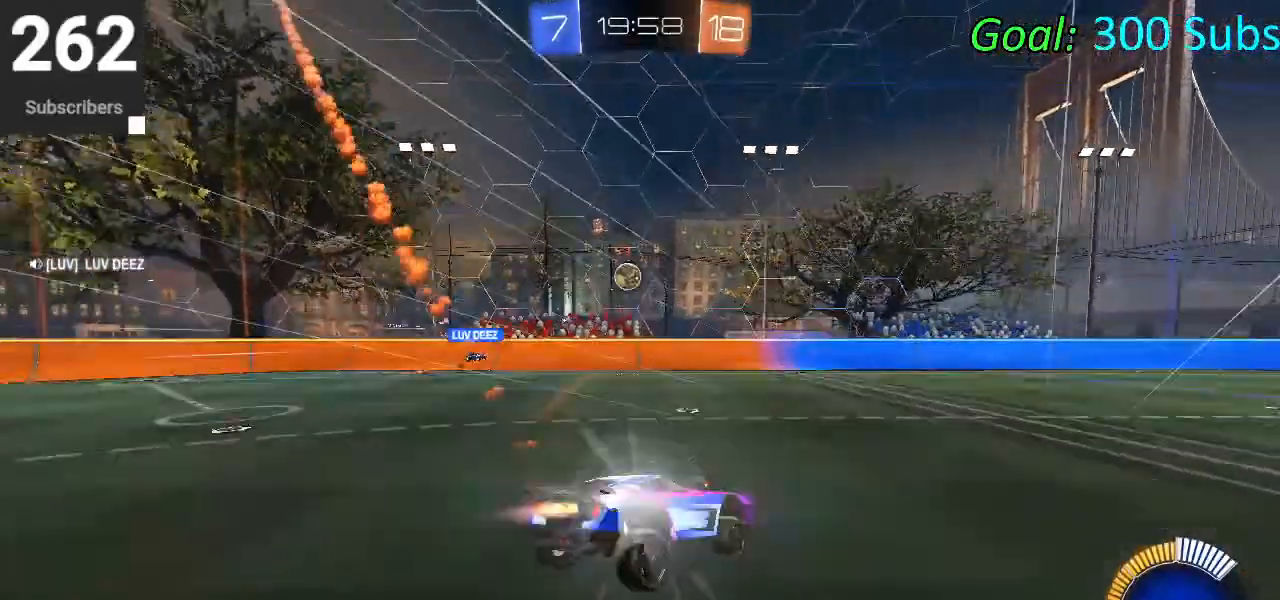
{"buttons": ["CIRCLE", "R1", "R2"], "left_stick": "center", "right_stick": "center", "events": [[83, "left_stick", "left"], [250, "L1", "down"], [267, "R1", "down"], [317, "left_stick", "center"], [367, "L1", "up"], [417, "R1", "up"], [483, "R1", "down"]]}
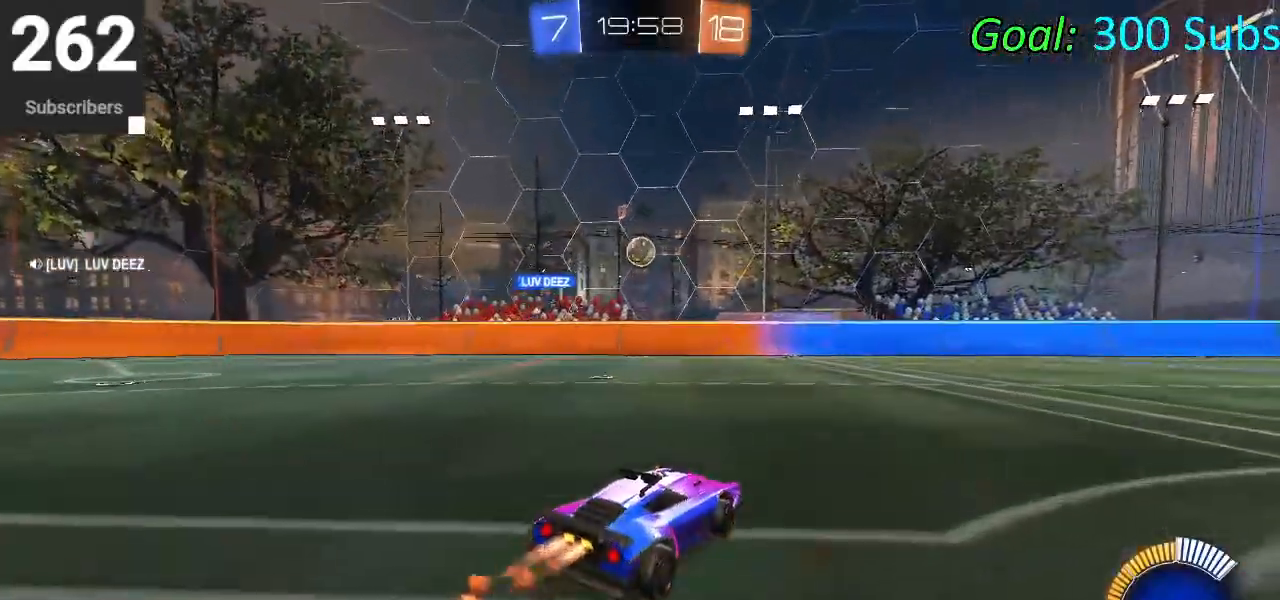
{"buttons": ["CIRCLE", "R1", "R2"], "left_stick": "up-right", "right_stick": "center", "events": [[50, "L1", "down"], [50, "left_stick", "left"], [133, "R1", "up"], [133, "left_stick", "center"], [167, "L1", "up"], [183, "R1", "down"], [317, "R1", "up"], [383, "L1", "down"], [400, "R1", "down"], [433, "left_stick", "up-right"], [500, "L1", "up"]]}
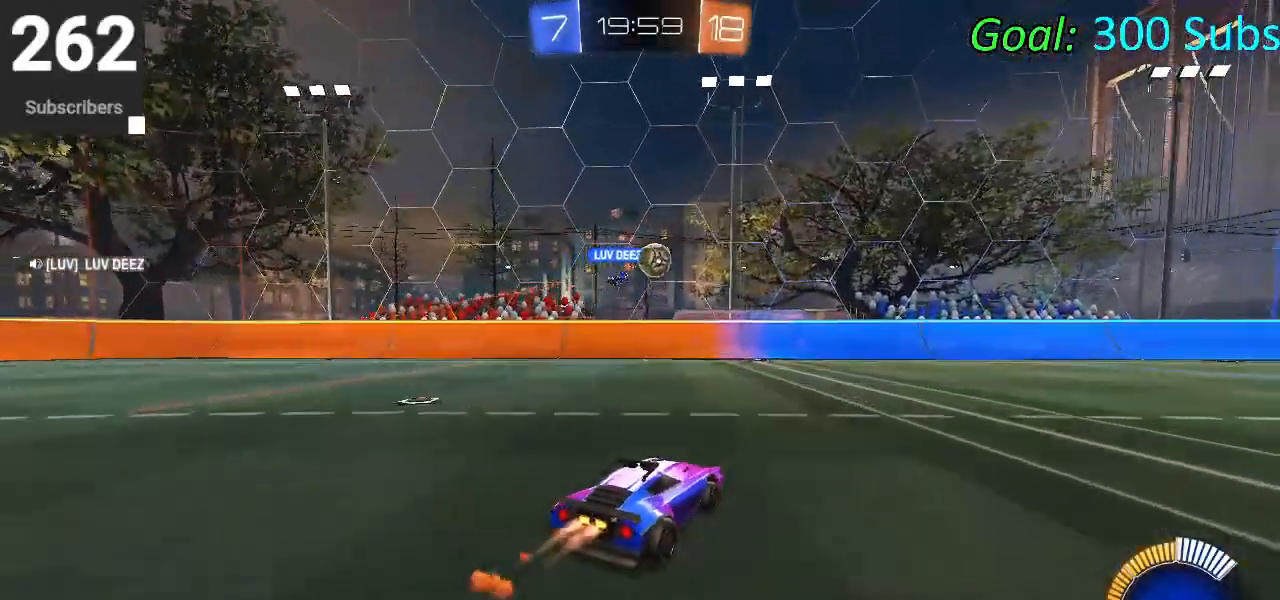
{"buttons": ["CIRCLE", "L1", "R2"], "left_stick": "up-right", "right_stick": "center", "events": [[17, "R1", "up"], [117, "R1", "down"], [183, "L1", "down"], [250, "R1", "up"], [333, "L1", "up"], [333, "R1", "down"], [433, "R1", "up"], [467, "L1", "down"]]}
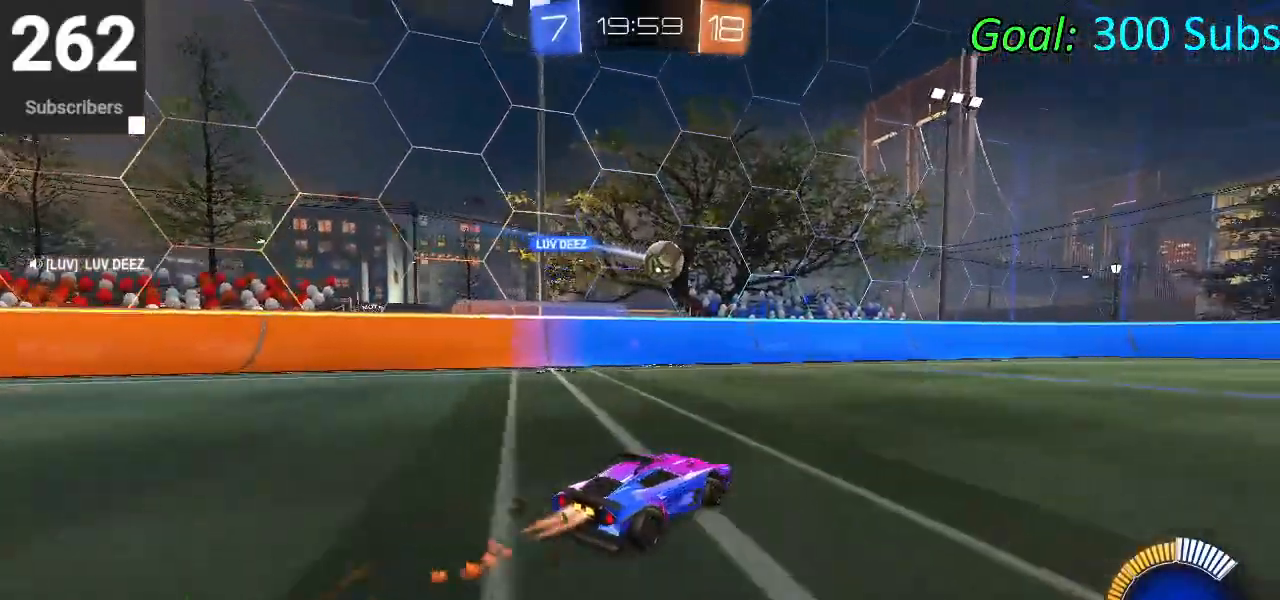
{"buttons": ["CIRCLE", "R2"], "left_stick": "left", "right_stick": "center", "events": [[33, "R1", "down"], [50, "left_stick", "center"], [83, "L1", "up"], [133, "R1", "up"], [233, "L1", "down"], [233, "R1", "down"], [350, "L1", "up"], [350, "R1", "up"], [467, "left_stick", "left"]]}
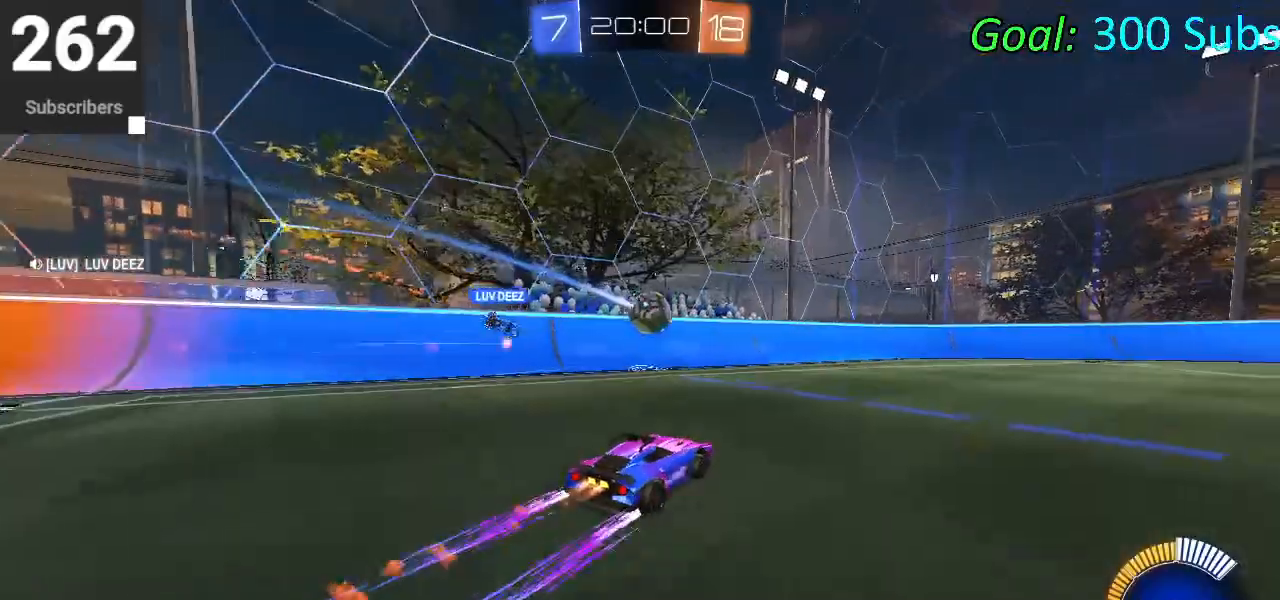
{"buttons": ["CIRCLE", "R2"], "left_stick": "up-right", "right_stick": "center", "events": [[83, "left_stick", "center"], [150, "left_stick", "right"], [200, "left_stick", "center"], [483, "left_stick", "up-right"]]}
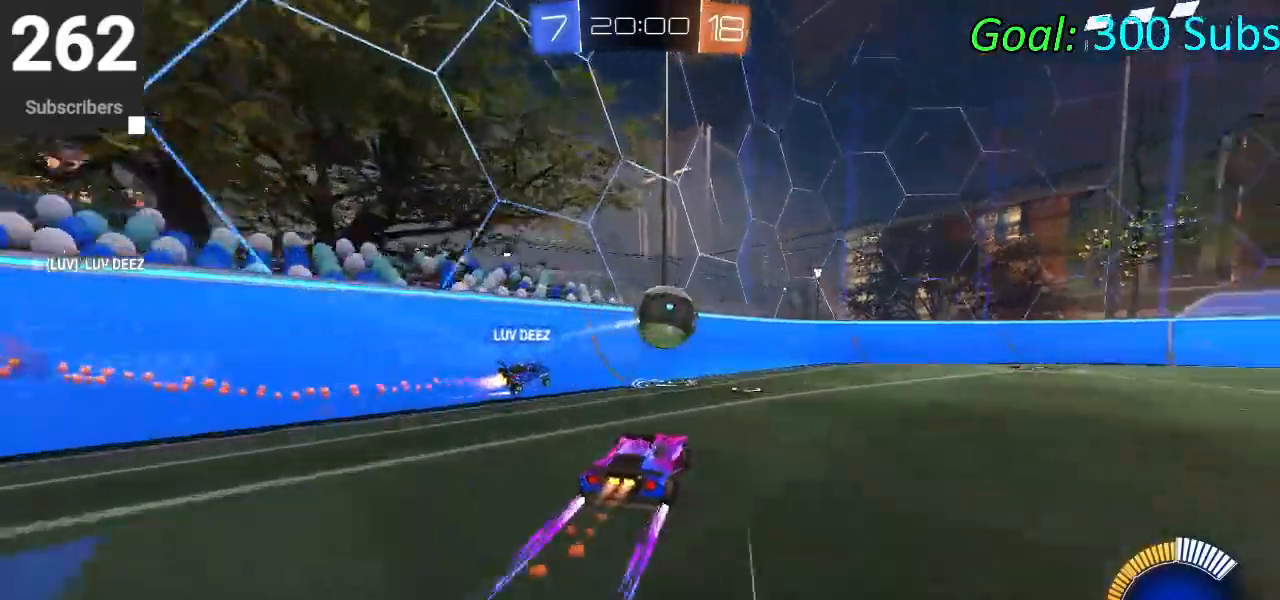
{"buttons": ["CIRCLE", "R2"], "left_stick": "center", "right_stick": "center", "events": [[167, "left_stick", "center"], [350, "left_stick", "up-right"], [483, "left_stick", "center"]]}
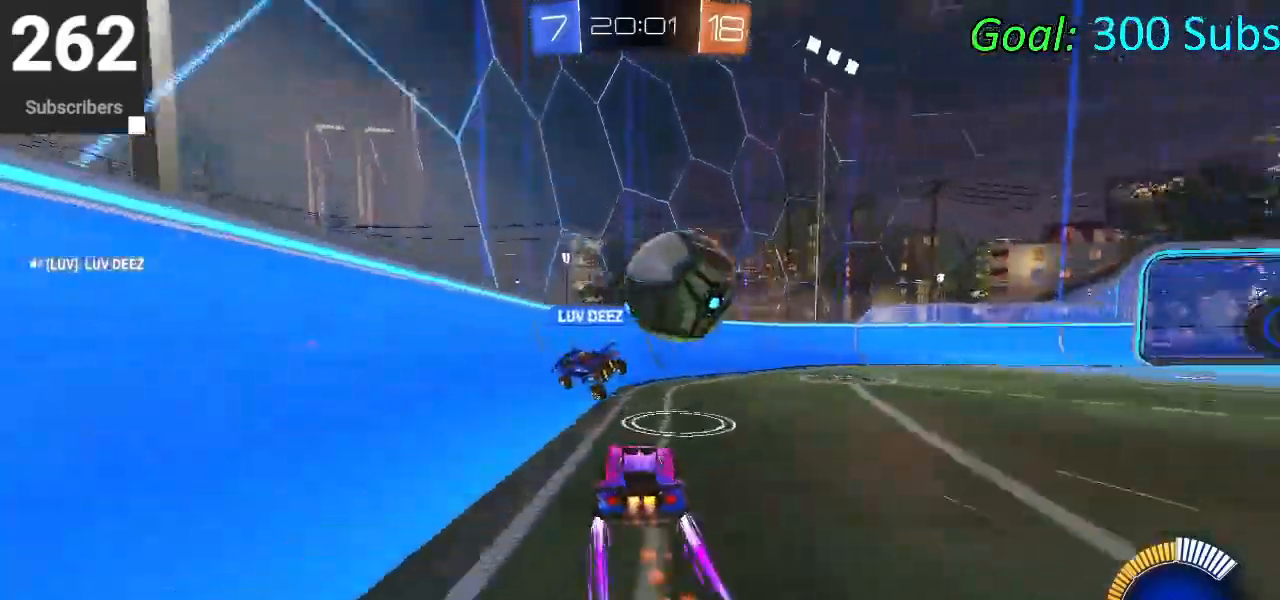
{"buttons": ["CIRCLE", "R2"], "left_stick": "right", "right_stick": "center", "events": [[167, "left_stick", "right"], [267, "CIRCLE", "up"], [283, "L2", "down"], [350, "R2", "up"], [383, "R2", "down"], [450, "CIRCLE", "down"], [450, "L2", "up"]]}
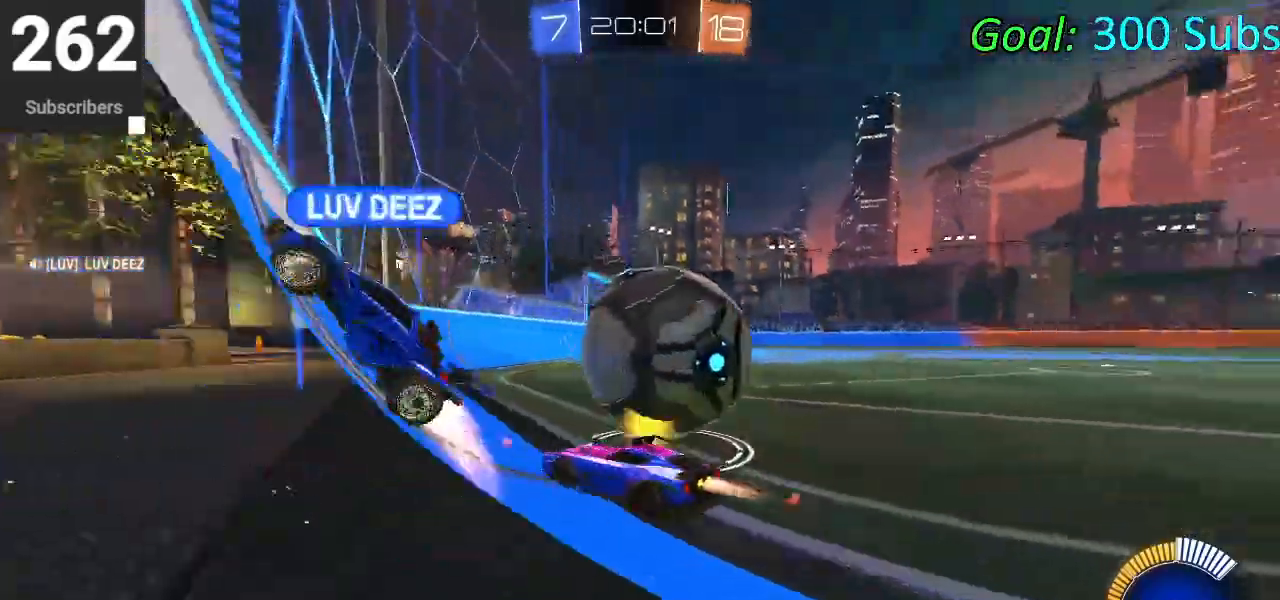
{"buttons": ["R2"], "left_stick": "right", "right_stick": "center", "events": [[100, "left_stick", "center"], [300, "left_stick", "right"], [433, "CIRCLE", "up"]]}
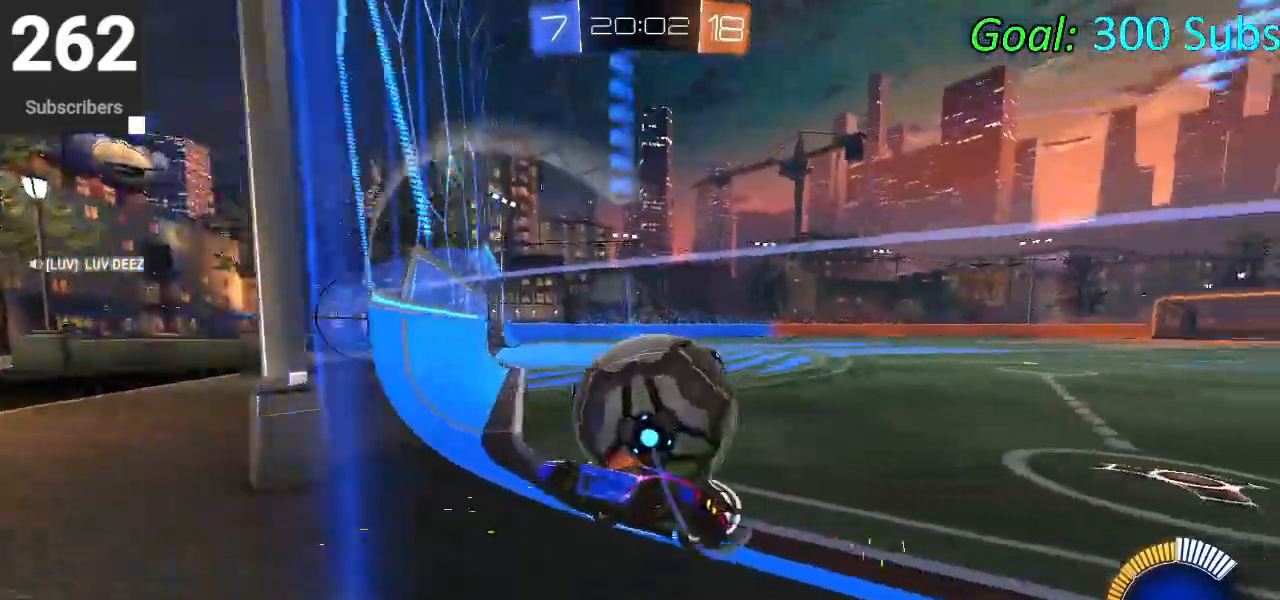
{"buttons": ["L2", "R2"], "left_stick": "right", "right_stick": "center", "events": [[17, "left_stick", "center"], [67, "CIRCLE", "down"], [333, "left_stick", "right"], [350, "CIRCLE", "up"], [417, "L2", "down"]]}
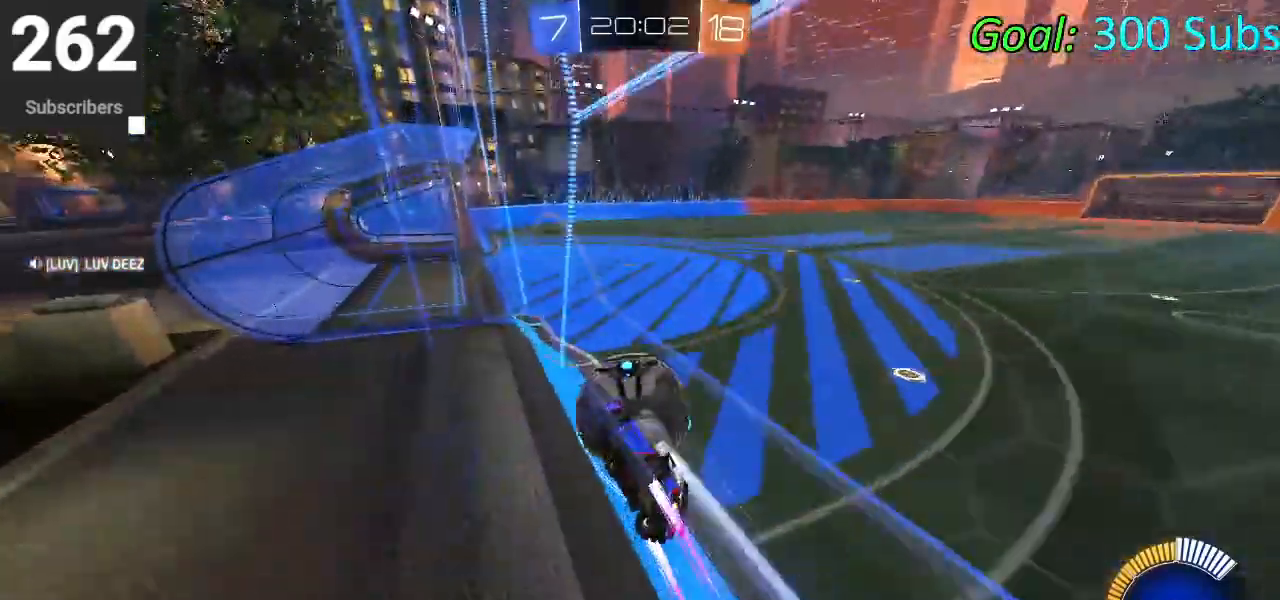
{"buttons": ["R2"], "left_stick": "down-left", "right_stick": "center", "events": [[33, "L2", "up"], [150, "left_stick", "center"], [167, "CIRCLE", "down"], [200, "left_stick", "down-left"], [483, "CIRCLE", "up"]]}
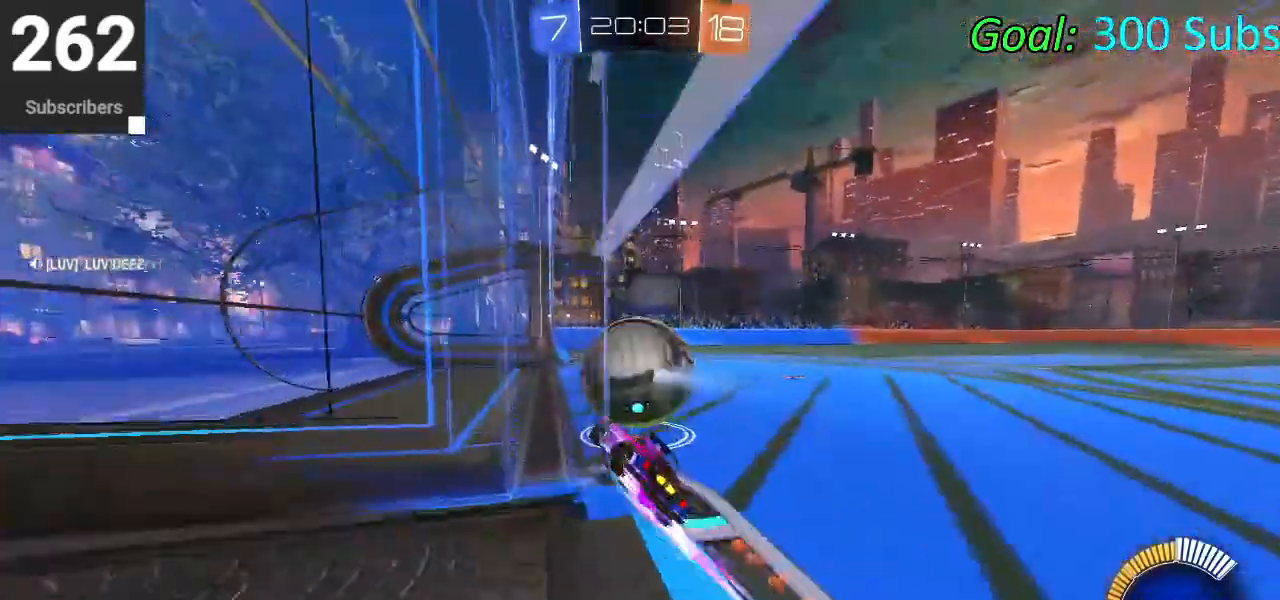
{"buttons": ["R2"], "left_stick": "right", "right_stick": "center", "events": [[167, "left_stick", "center"], [217, "left_stick", "right"]]}
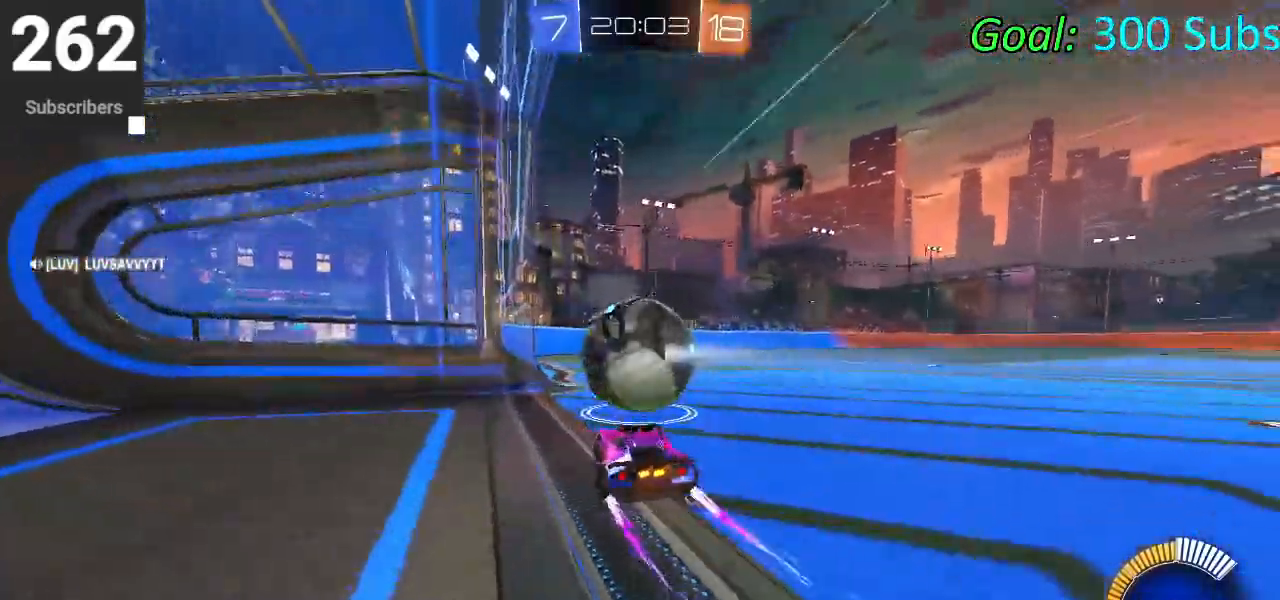
{"buttons": ["R2"], "left_stick": "left", "right_stick": "center", "events": [[50, "R2", "up"], [67, "L2", "down"], [233, "R2", "down"], [283, "L2", "up"], [300, "left_stick", "left"]]}
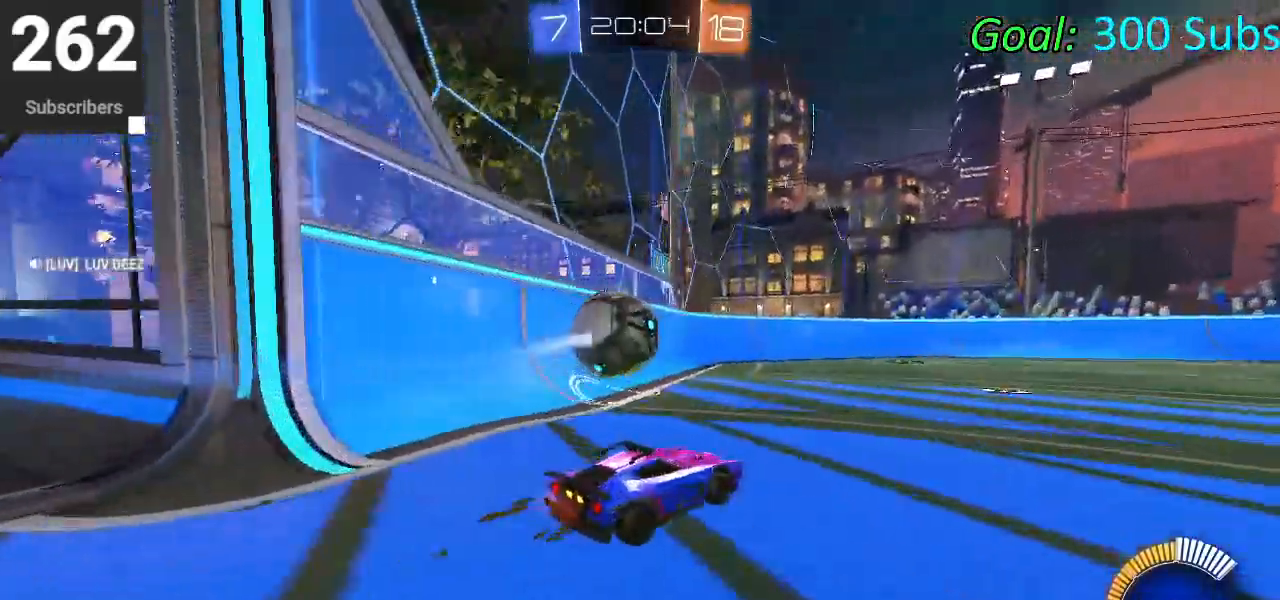
{"buttons": ["CIRCLE", "R2"], "left_stick": "center", "right_stick": "center", "events": [[150, "L1", "down"], [150, "R1", "down"], [267, "L1", "up"], [300, "R1", "up"], [383, "left_stick", "center"], [500, "CIRCLE", "down"]]}
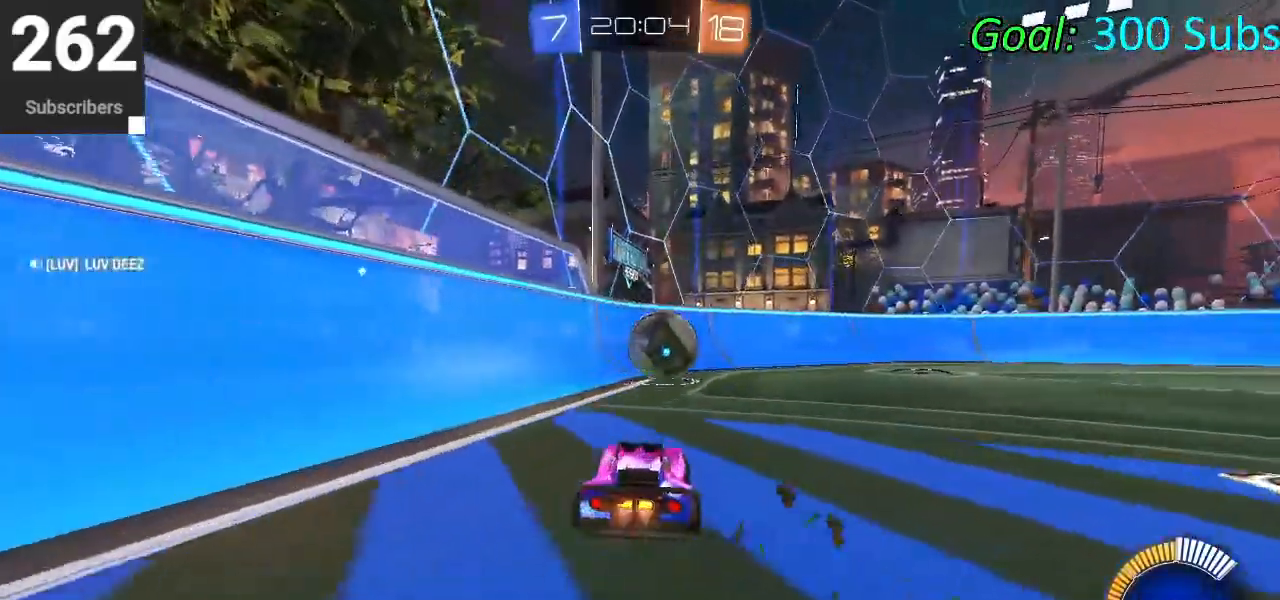
{"buttons": ["CIRCLE", "R1", "R2"], "left_stick": "up-right", "right_stick": "center", "events": [[117, "L1", "down"], [117, "R1", "down"], [267, "L1", "up"], [267, "R1", "up"], [300, "left_stick", "right"], [333, "R1", "down"], [367, "left_stick", "up-right"]]}
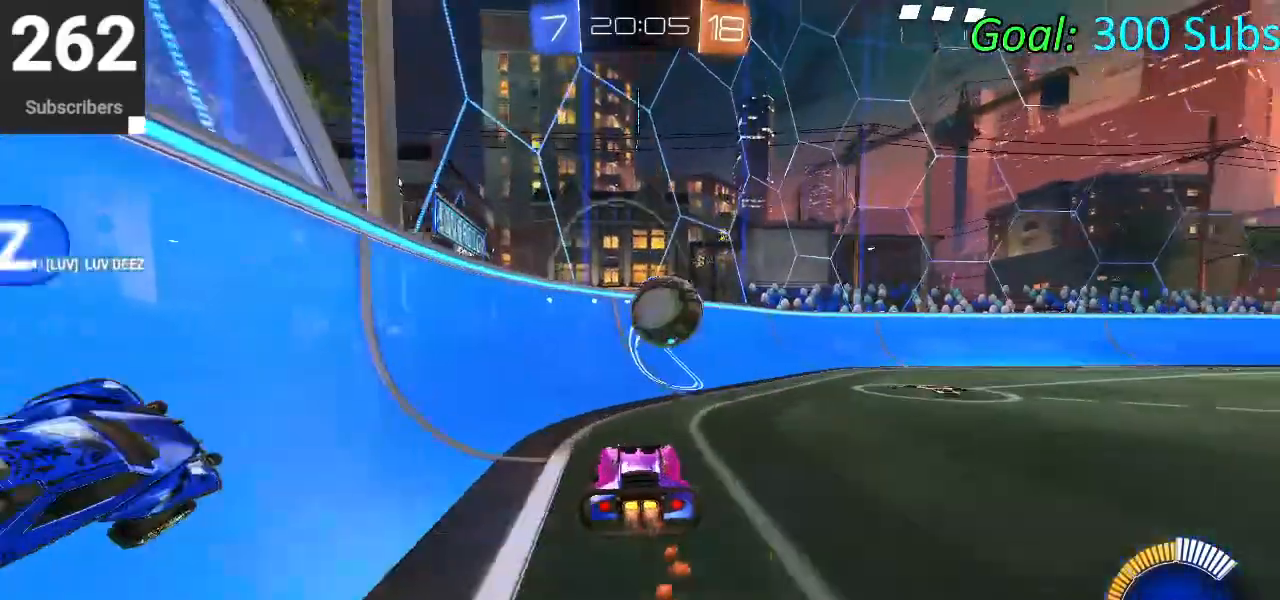
{"buttons": ["CIRCLE", "R2"], "left_stick": "left", "right_stick": "center", "events": [[17, "R1", "up"], [150, "left_stick", "center"], [250, "left_stick", "left"]]}
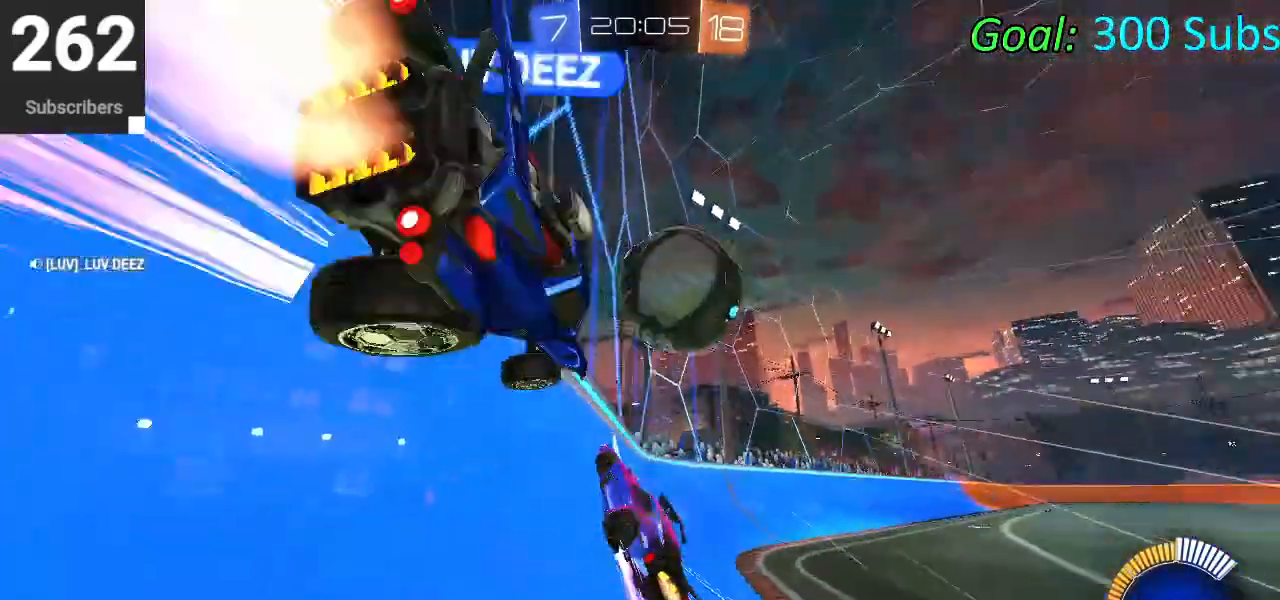
{"buttons": ["CIRCLE", "R2"], "left_stick": "right", "right_stick": "center", "events": [[67, "left_stick", "center"], [250, "left_stick", "right"]]}
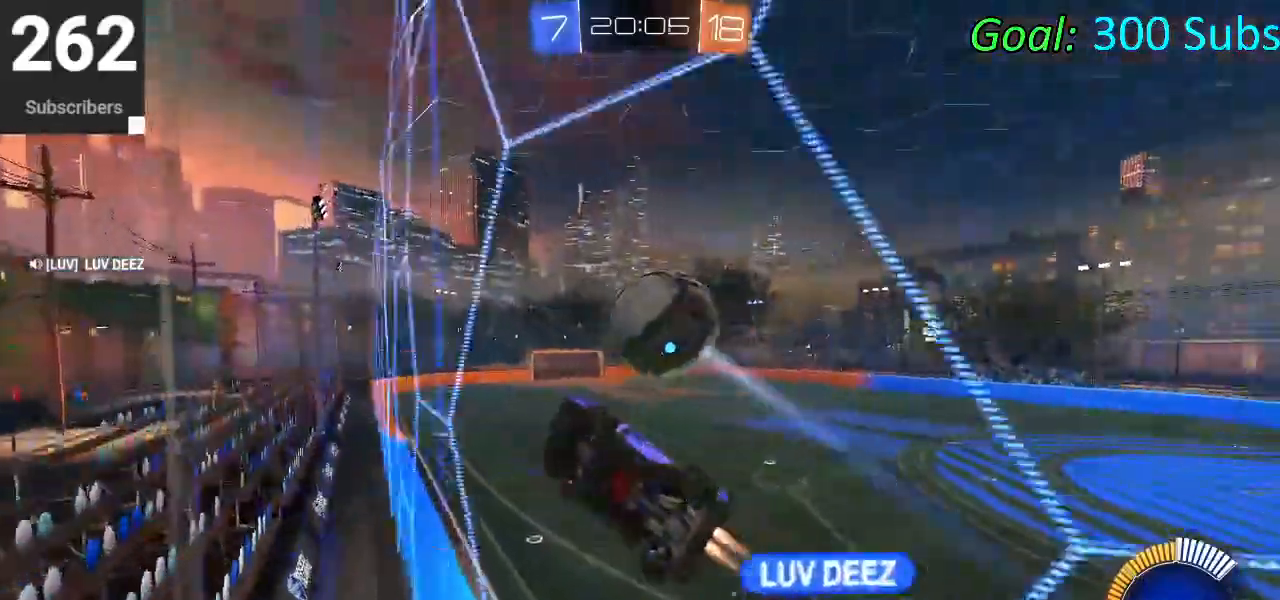
{"buttons": ["R2"], "left_stick": "right", "right_stick": "center", "events": [[67, "left_stick", "down-left"], [167, "left_stick", "center"], [183, "CIRCLE", "up"], [250, "L2", "down"], [250, "left_stick", "right"], [300, "R2", "up"], [300, "left_stick", "up-right"], [333, "R2", "down"], [400, "L2", "up"], [433, "left_stick", "right"]]}
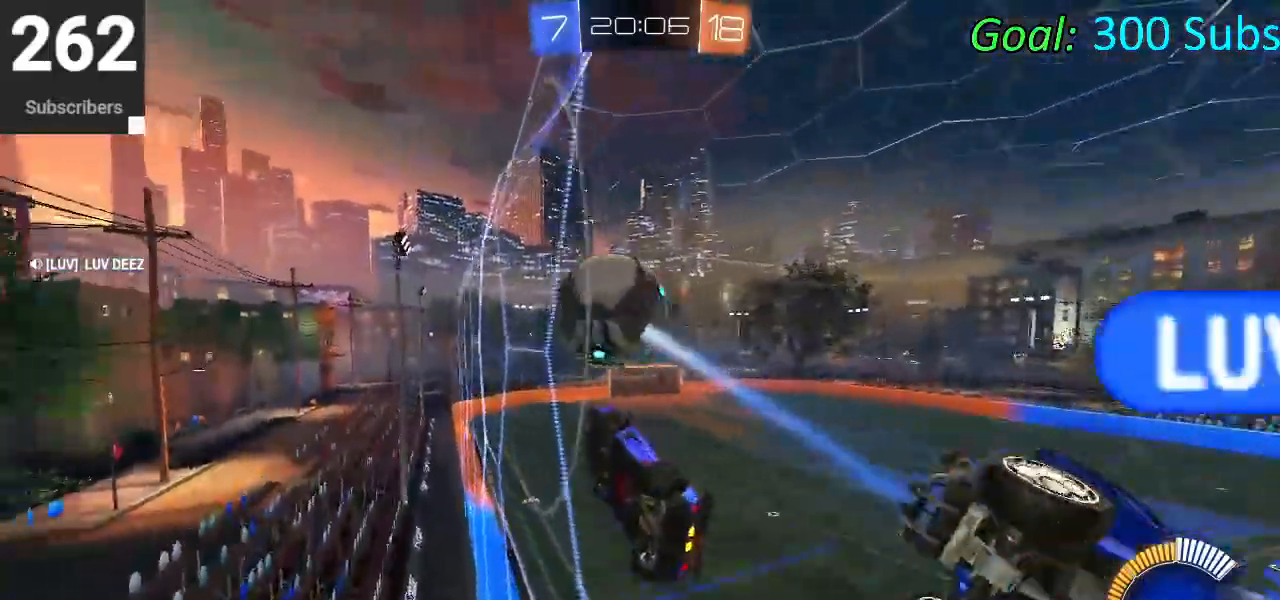
{"buttons": ["R2"], "left_stick": "right", "right_stick": "center", "events": [[183, "left_stick", "center"], [317, "left_stick", "right"]]}
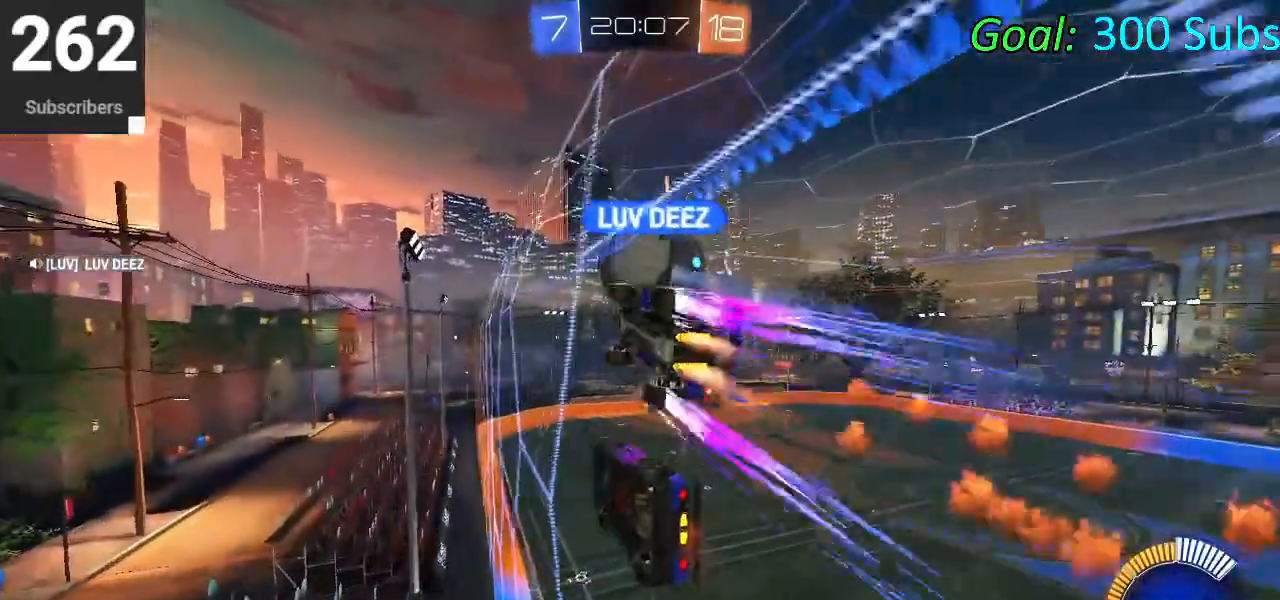
{"buttons": ["CROSS", "R2"], "left_stick": "center", "right_stick": "center", "events": [[33, "left_stick", "center"], [267, "R2", "up"], [317, "L2", "down"], [383, "R2", "down"], [400, "L2", "up"], [450, "CROSS", "down"]]}